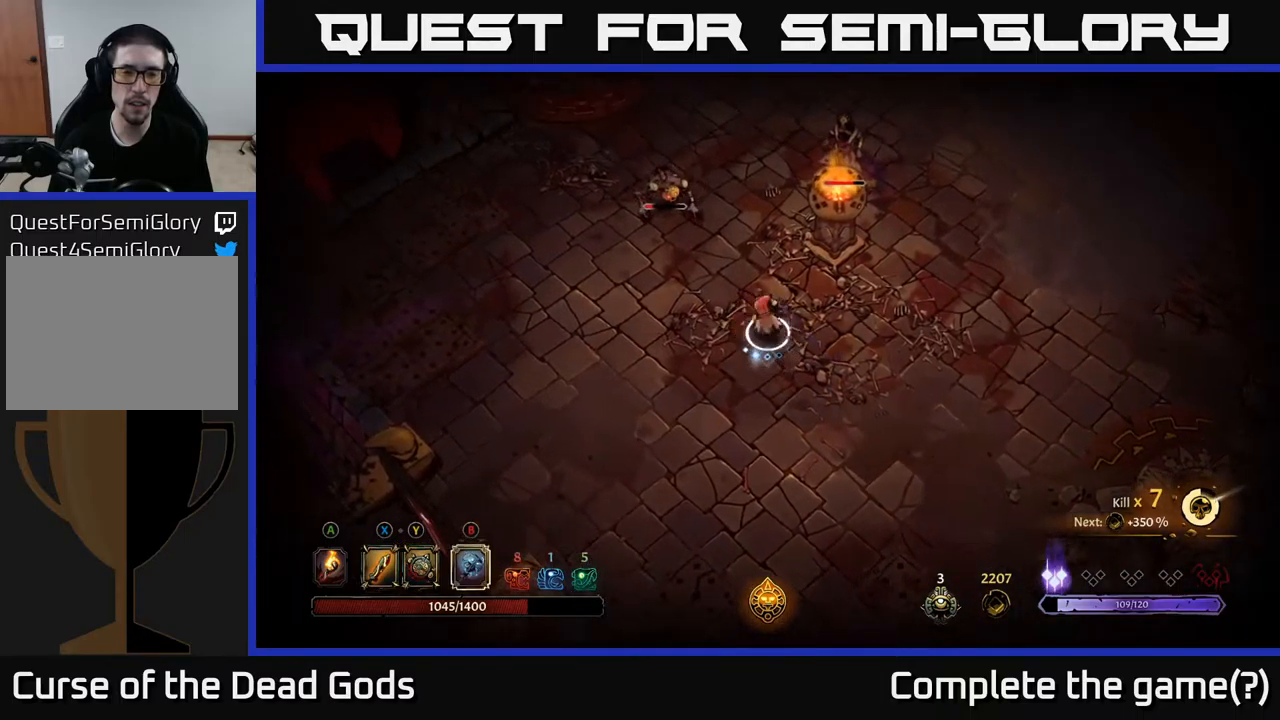
Gameplay with a controller (Xbox layout); each line is a JSON object with the inputs held at the frame after it. "events" lists button and stick changes between this image and that frame as [ms after this image, input, new state], when the widget could be followed in between.
{"buttons": [], "left_stick": "up-left", "right_stick": "center", "events": [[67, "B", "up"], [117, "B", "down"], [200, "B", "up"]]}
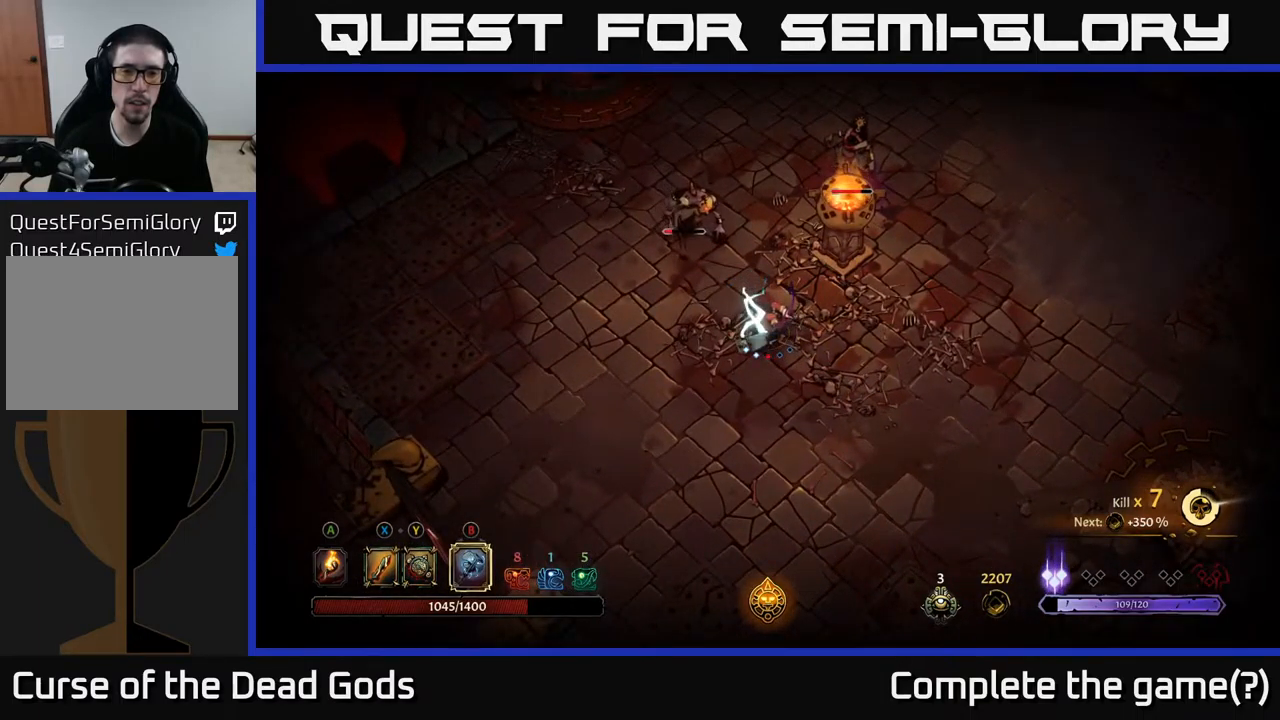
{"buttons": [], "left_stick": "center", "right_stick": "center", "events": [[450, "left_stick", "center"]]}
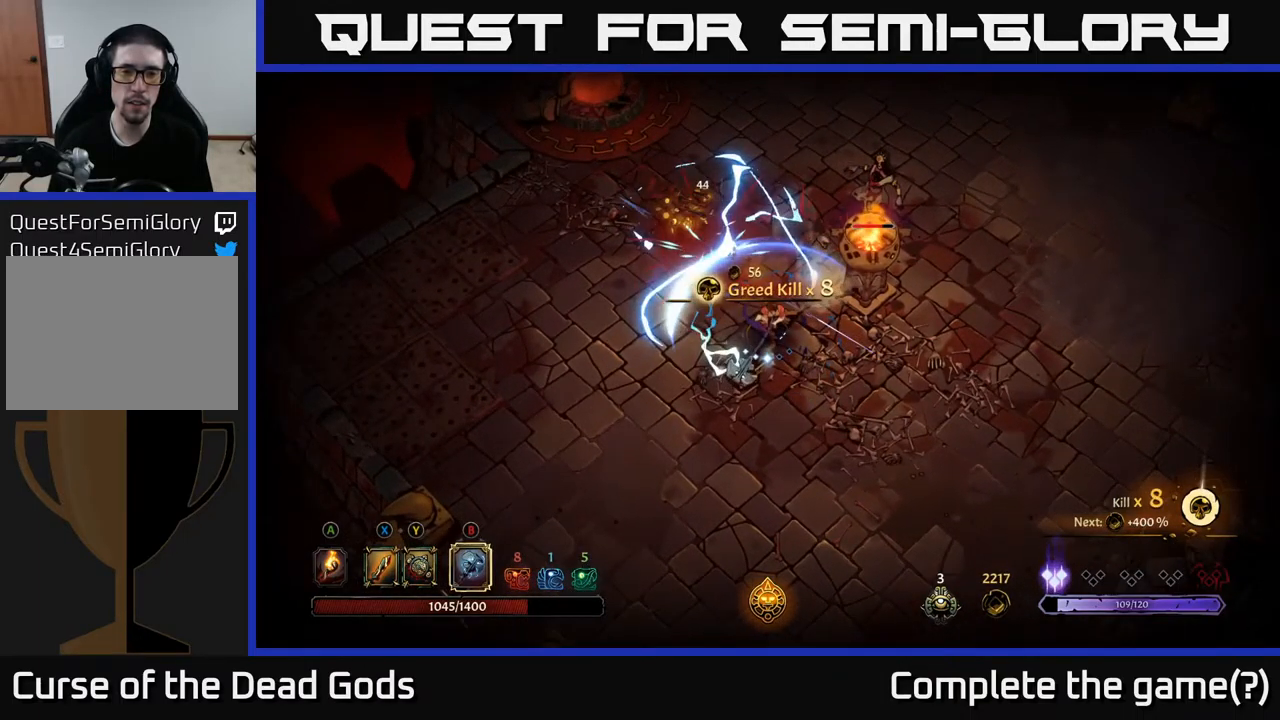
{"buttons": [], "left_stick": "up-left", "right_stick": "center", "events": [[250, "left_stick", "left"], [400, "left_stick", "up-left"]]}
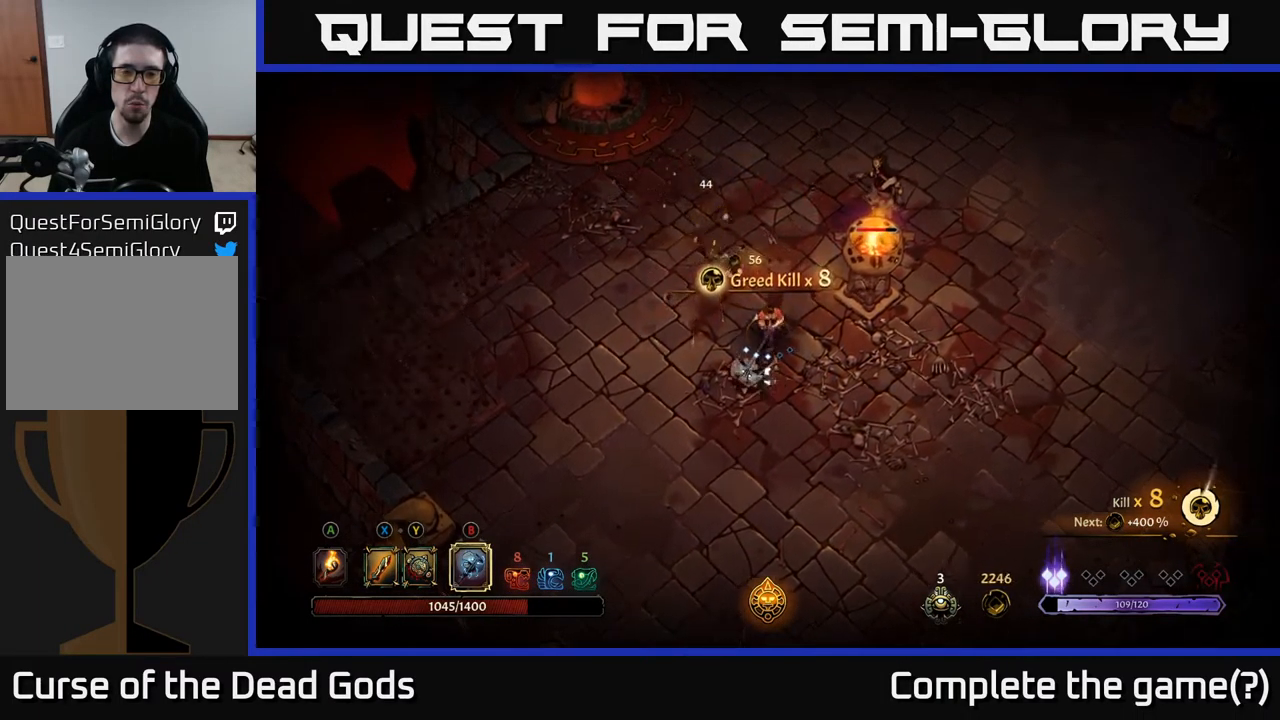
{"buttons": ["B"], "left_stick": "up-right", "right_stick": "center", "events": [[100, "B", "down"], [150, "left_stick", "up-right"]]}
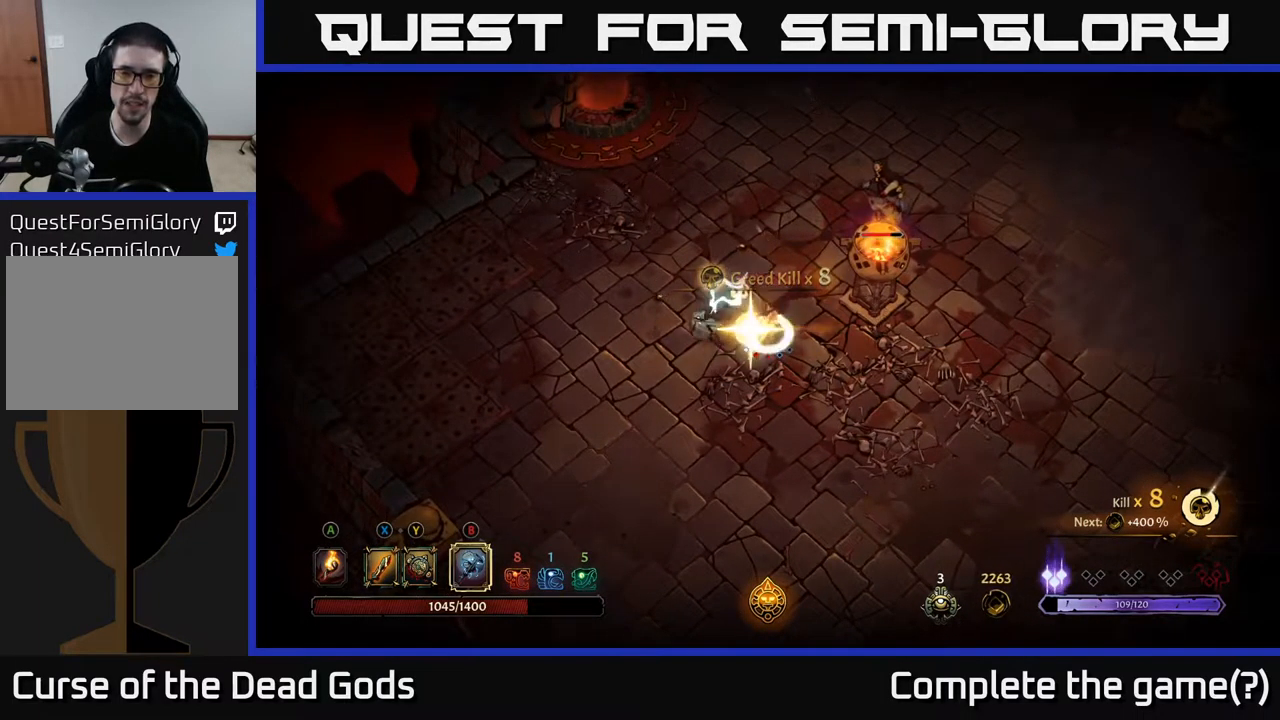
{"buttons": [], "left_stick": "up-right", "right_stick": "center", "events": [[33, "B", "up"]]}
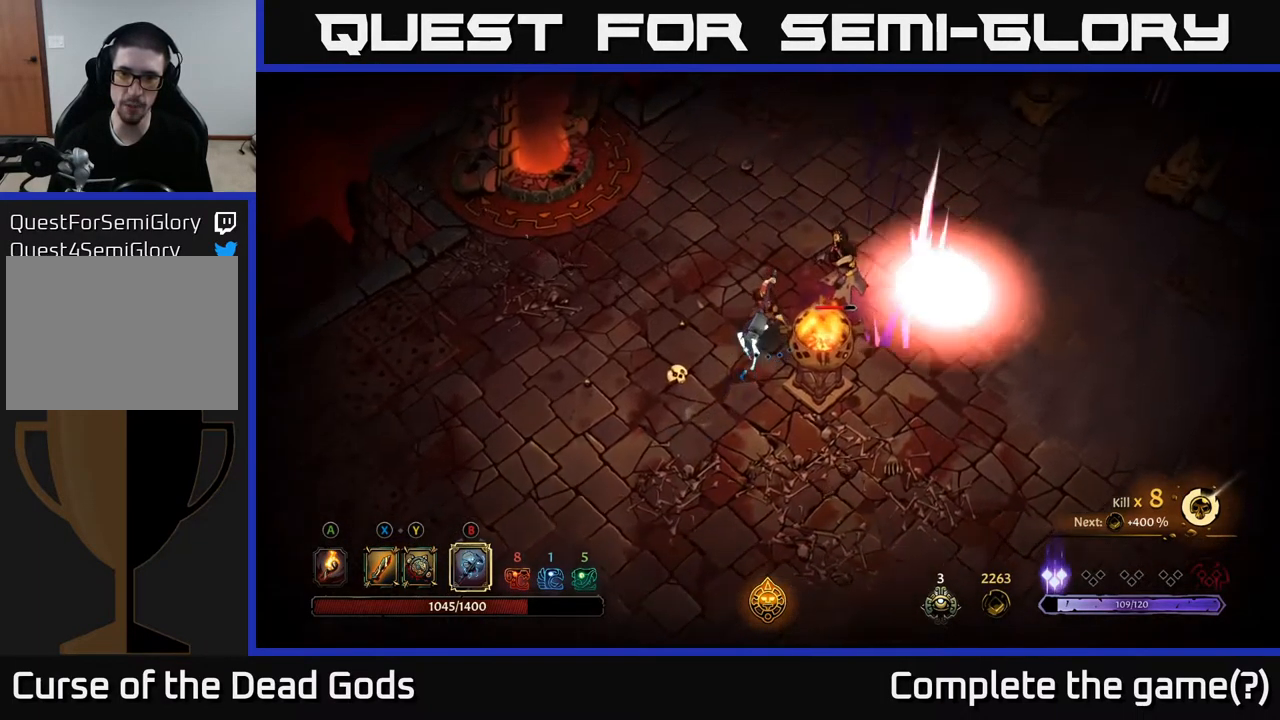
{"buttons": [], "left_stick": "right", "right_stick": "center", "events": [[117, "left_stick", "right"]]}
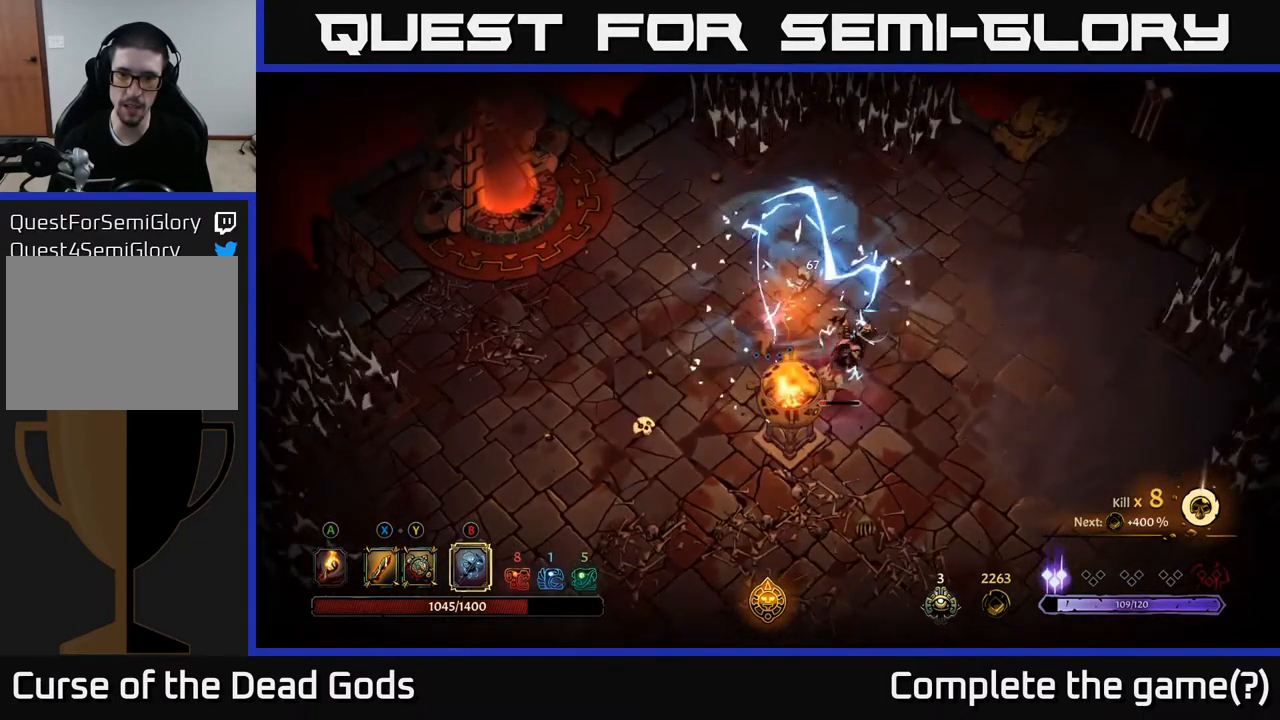
{"buttons": [], "left_stick": "right", "right_stick": "center", "events": [[300, "X", "down"], [383, "X", "up"]]}
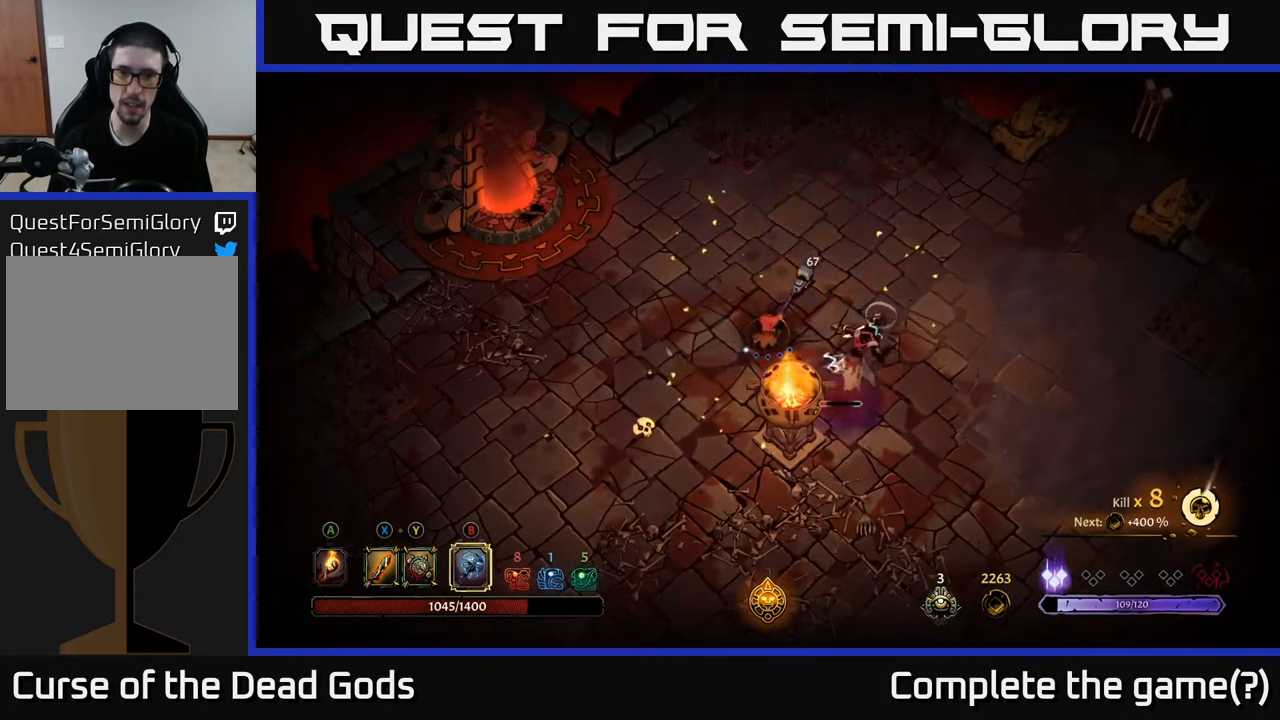
{"buttons": [], "left_stick": "right", "right_stick": "center", "events": [[133, "X", "down"], [217, "X", "up"]]}
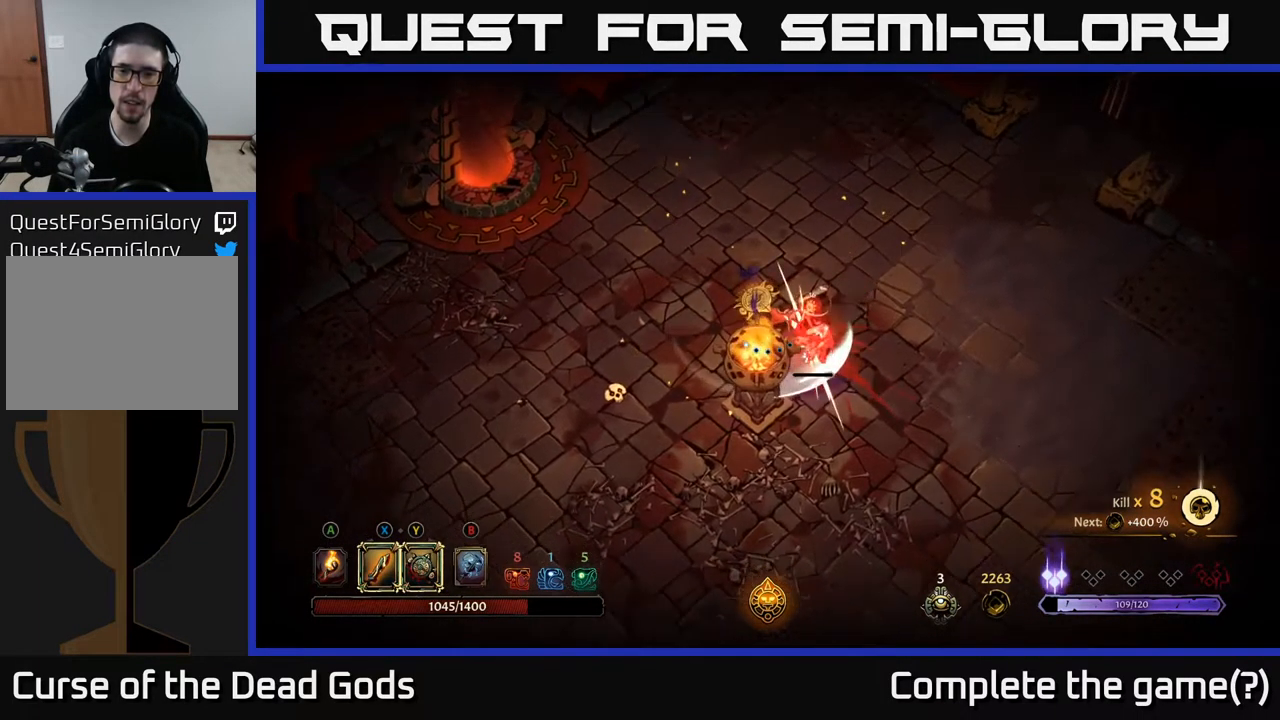
{"buttons": [], "left_stick": "right", "right_stick": "center", "events": [[233, "left_stick", "center"], [300, "X", "down"], [350, "left_stick", "right"], [366, "X", "up"]]}
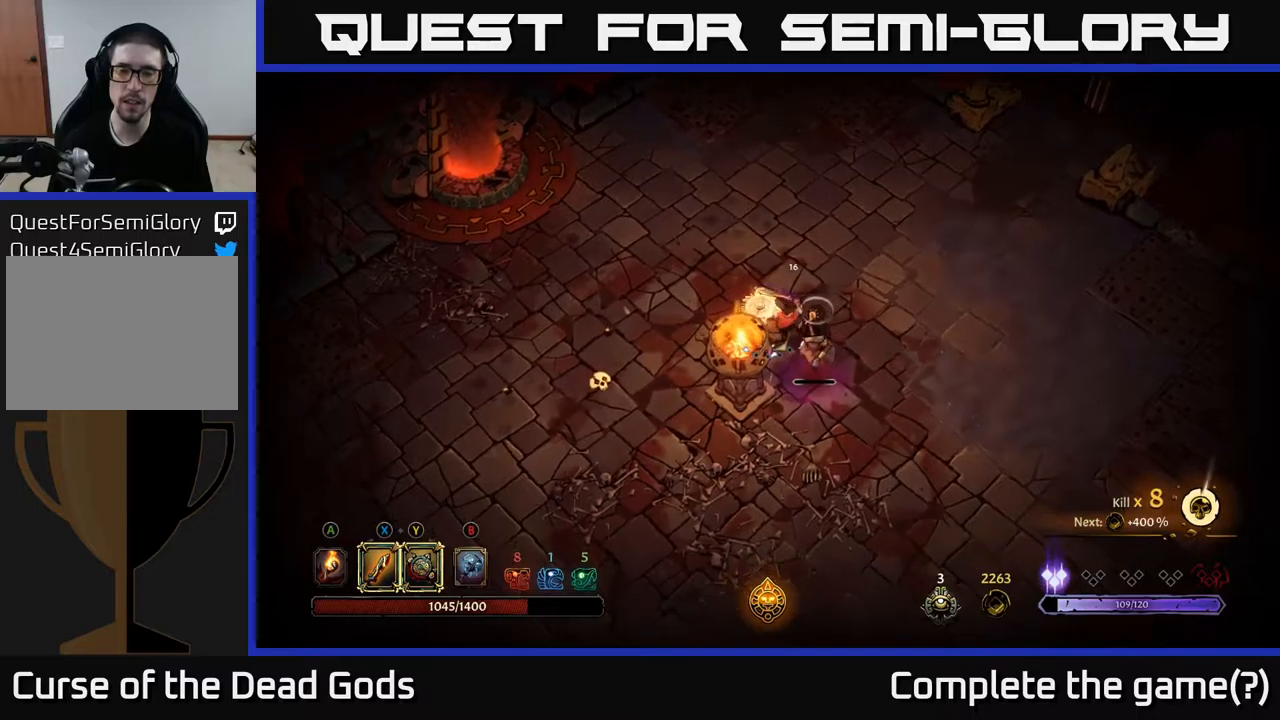
{"buttons": [], "left_stick": "center", "right_stick": "center", "events": [[117, "left_stick", "center"]]}
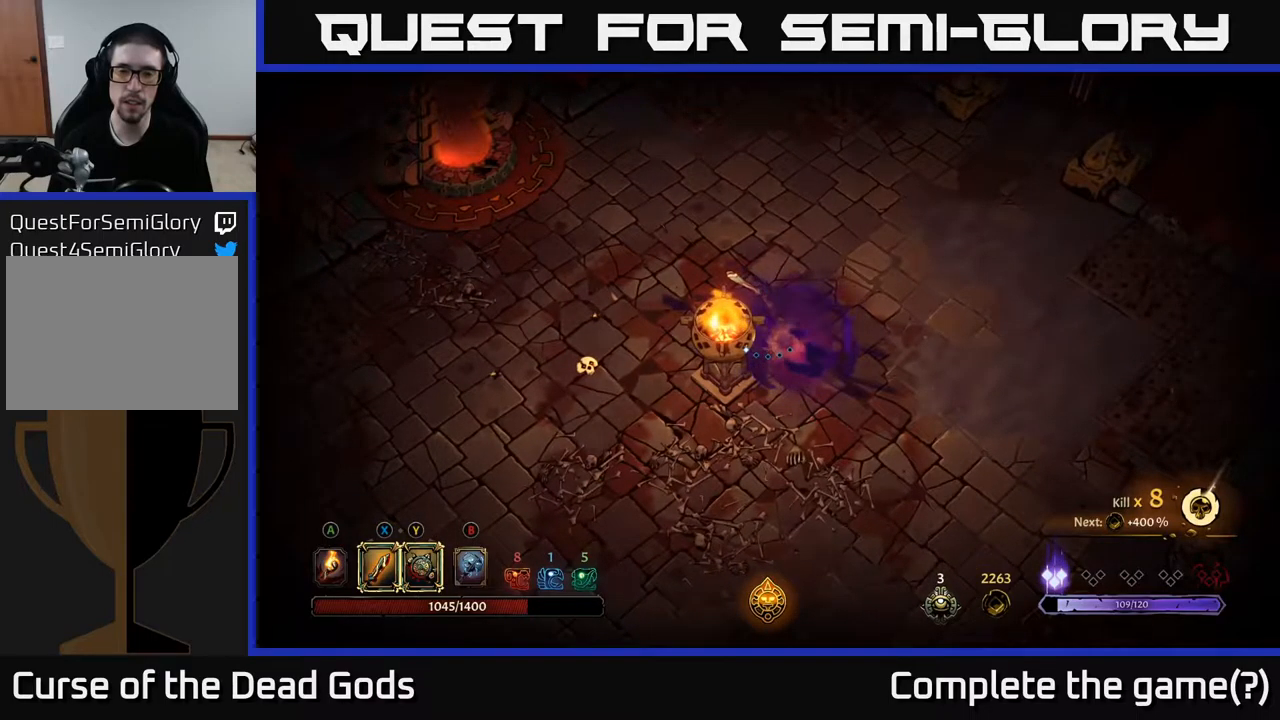
{"buttons": [], "left_stick": "up-left", "right_stick": "center", "events": [[384, "left_stick", "up-left"]]}
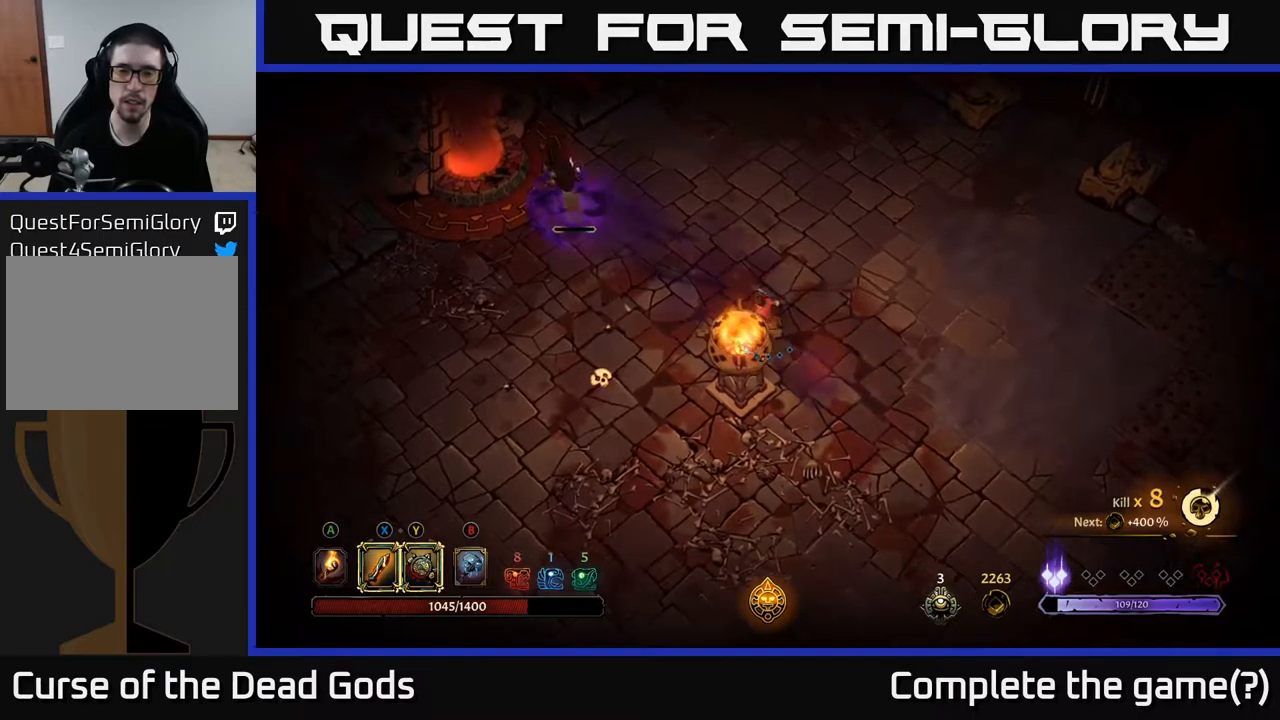
{"buttons": [], "left_stick": "up-left", "right_stick": "center", "events": []}
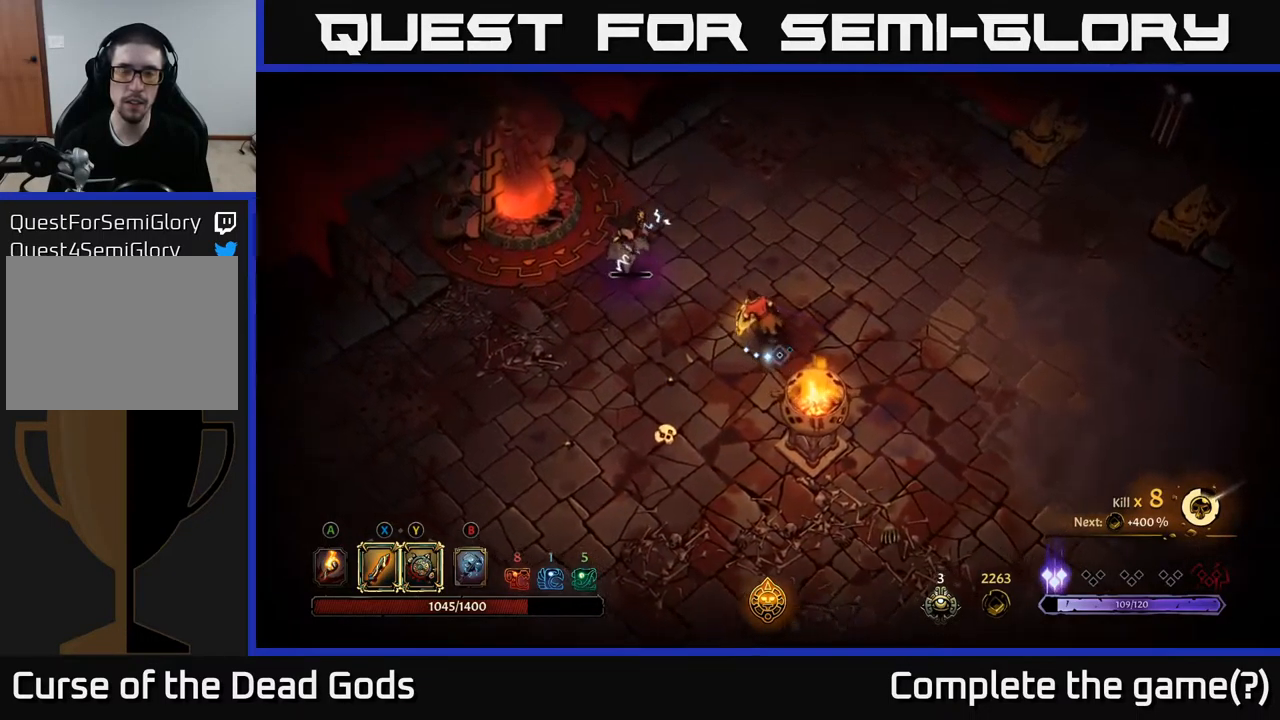
{"buttons": [], "left_stick": "center", "right_stick": "center", "events": [[100, "X", "down"], [167, "X", "up"], [500, "left_stick", "center"]]}
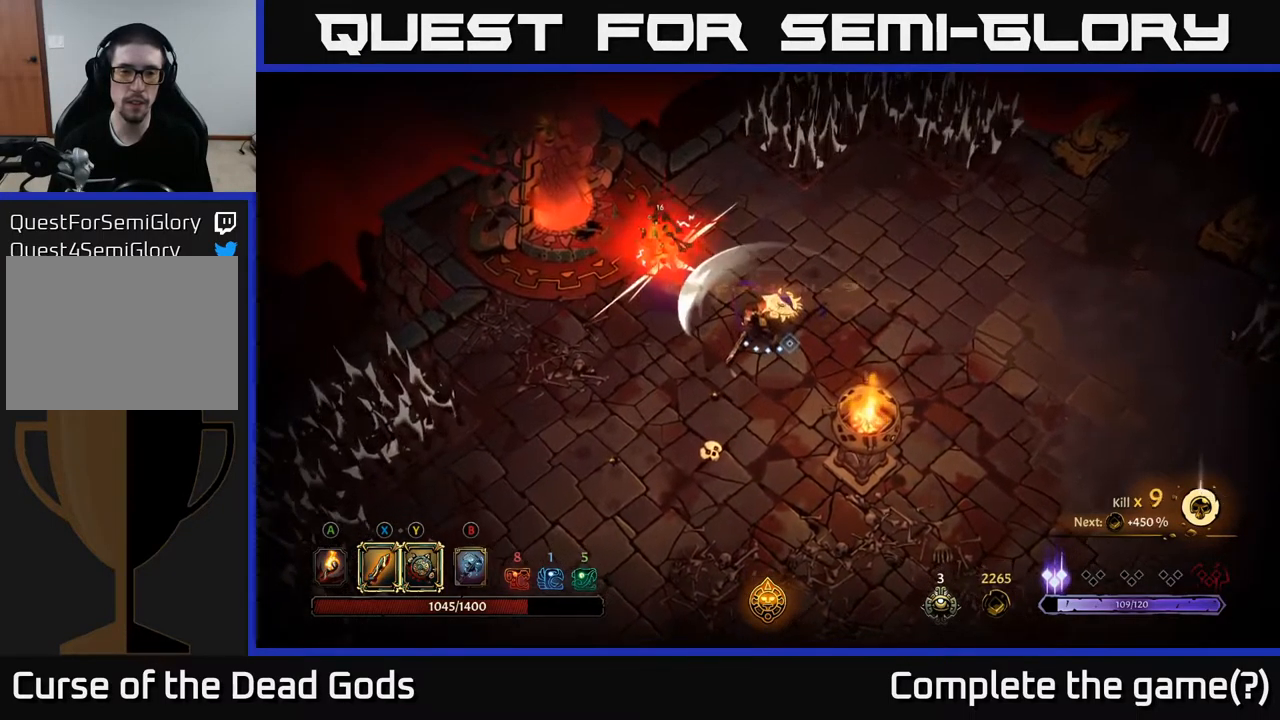
{"buttons": [], "left_stick": "down-left", "right_stick": "center", "events": [[234, "left_stick", "down"], [300, "left_stick", "left"], [484, "left_stick", "down-left"]]}
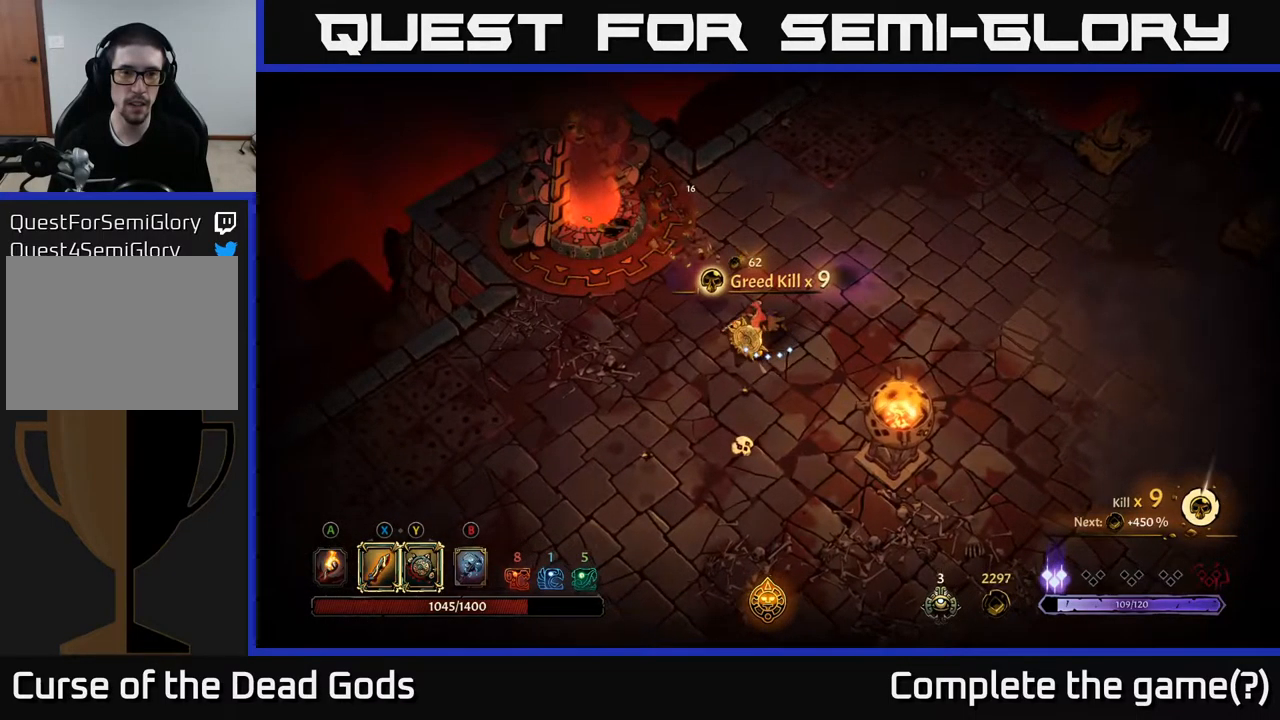
{"buttons": [], "left_stick": "right", "right_stick": "center", "events": [[17, "A", "down"], [84, "A", "up"], [217, "left_stick", "down"], [467, "left_stick", "right"]]}
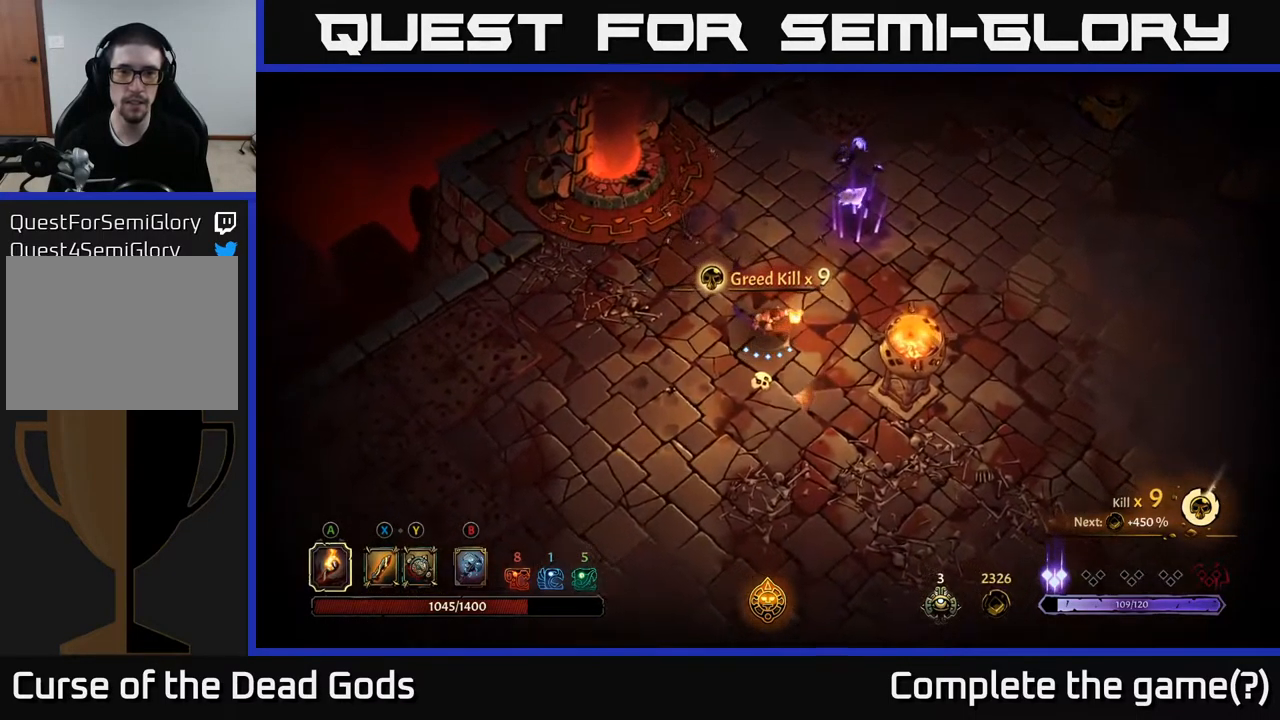
{"buttons": ["Y"], "left_stick": "up-right", "right_stick": "center", "events": [[50, "left_stick", "up-right"], [300, "Y", "down"]]}
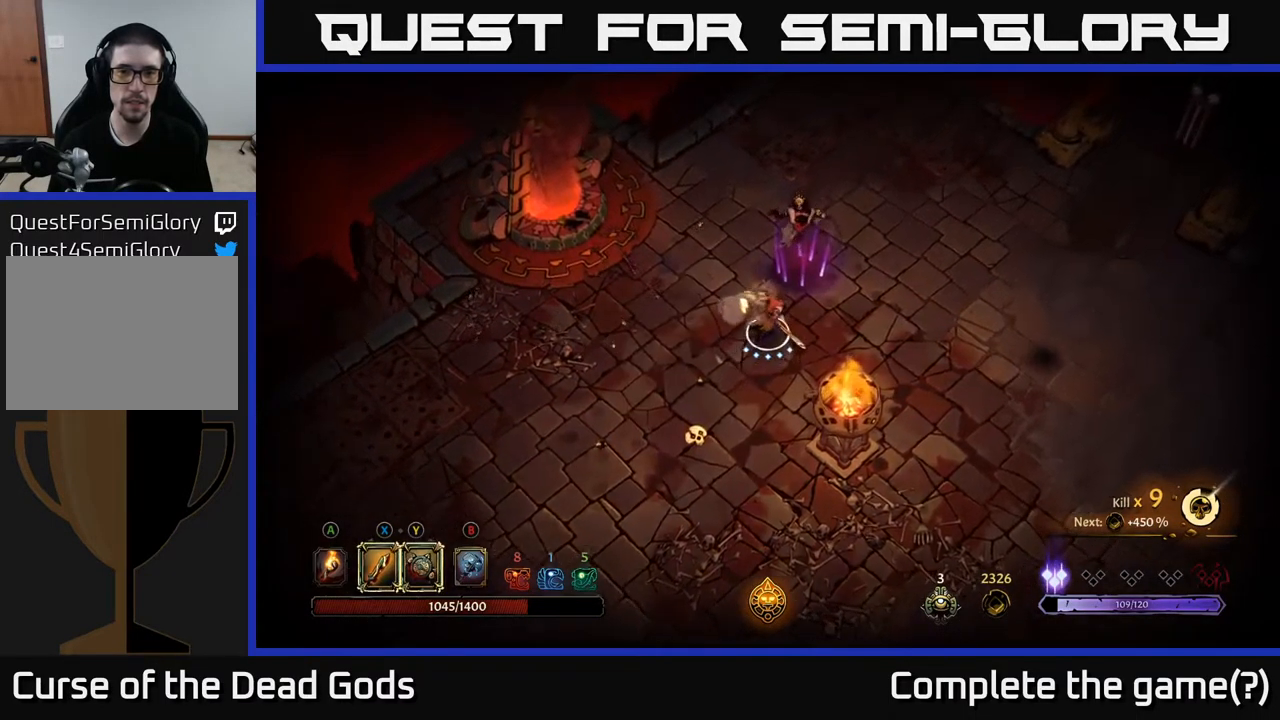
{"buttons": [], "left_stick": "up", "right_stick": "center", "events": [[334, "left_stick", "up"], [484, "Y", "up"]]}
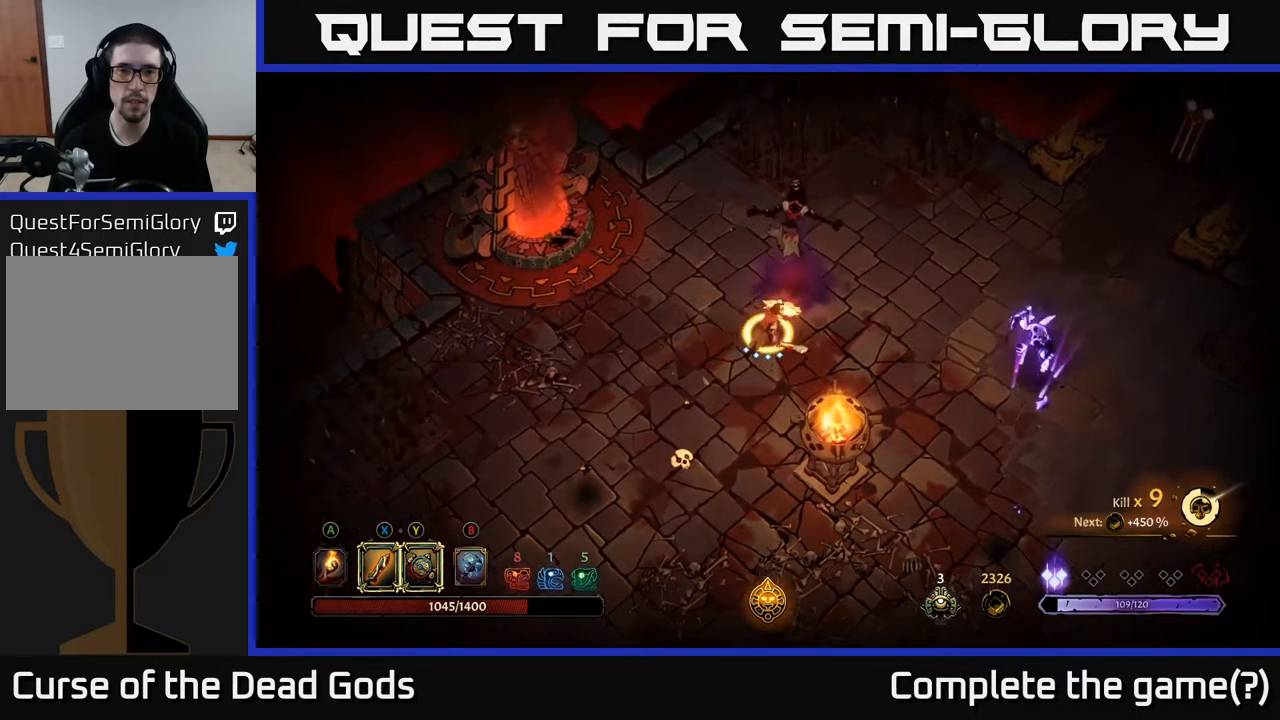
{"buttons": [], "left_stick": "up", "right_stick": "center", "events": [[317, "X", "down"], [417, "X", "up"]]}
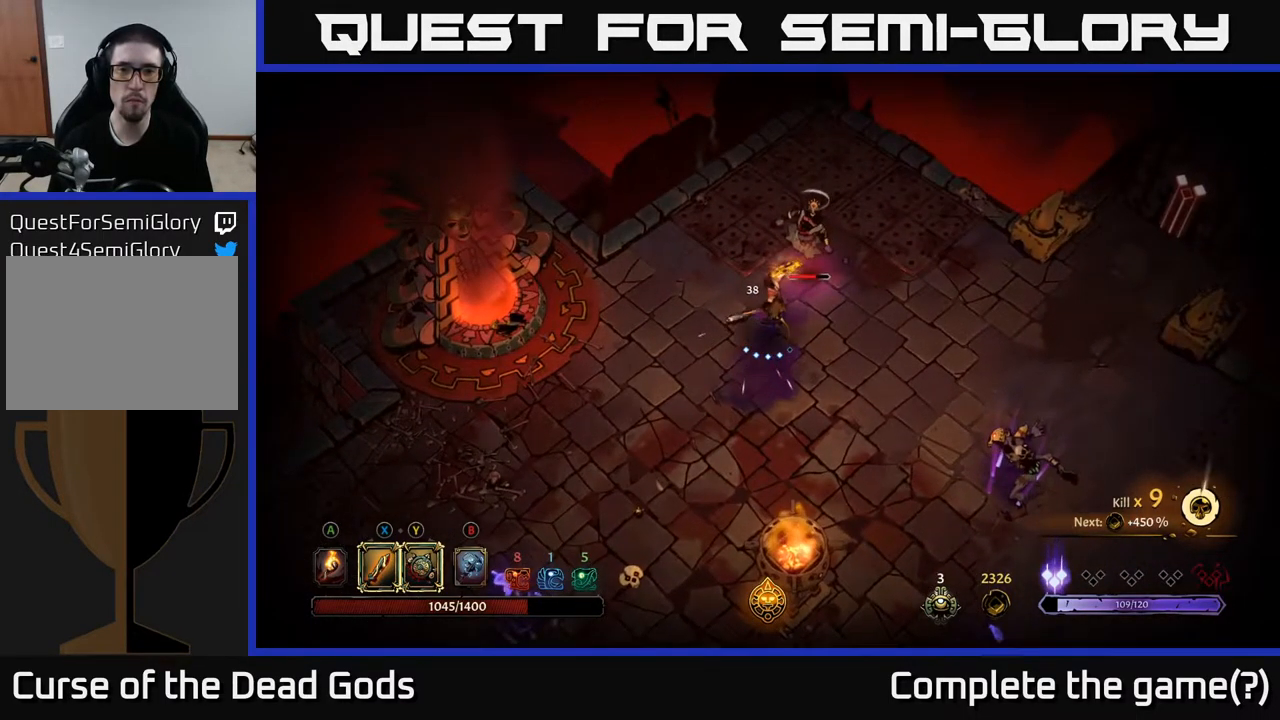
{"buttons": [], "left_stick": "center", "right_stick": "center", "events": [[184, "X", "down"], [284, "X", "up"], [367, "left_stick", "center"]]}
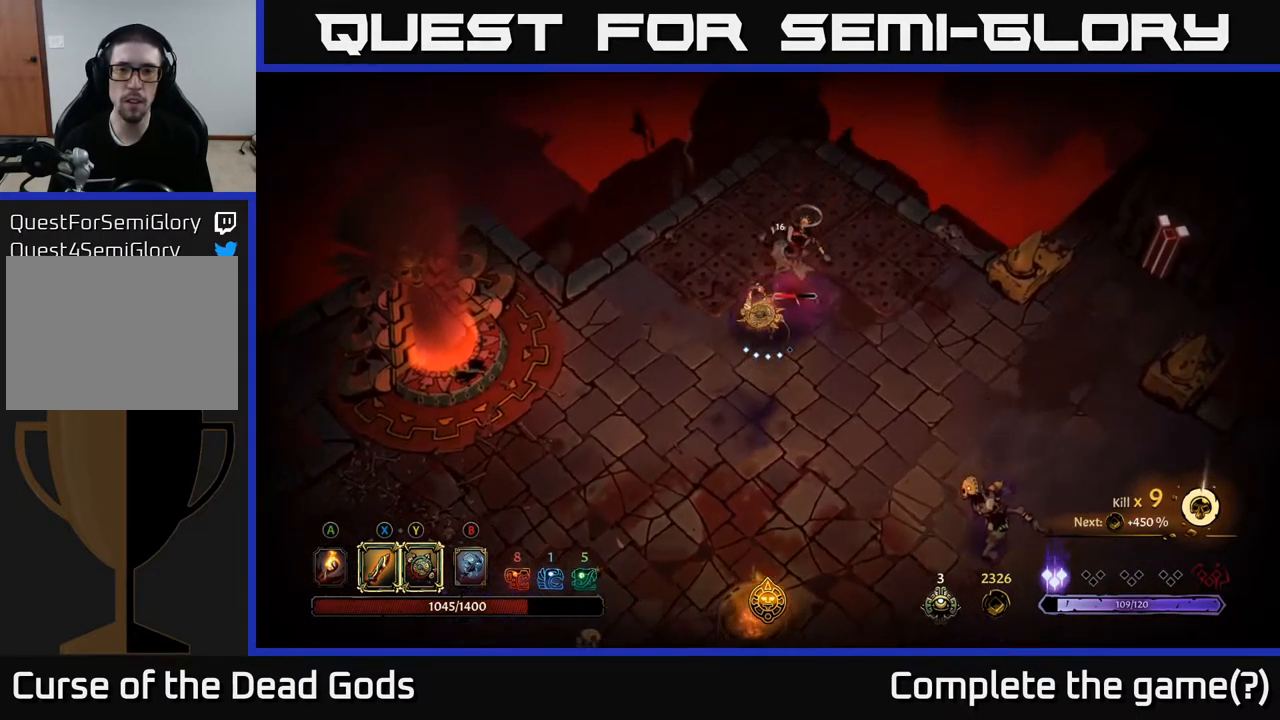
{"buttons": [], "left_stick": "down", "right_stick": "center", "events": [[218, "X", "down"], [268, "X", "up"], [484, "left_stick", "down"]]}
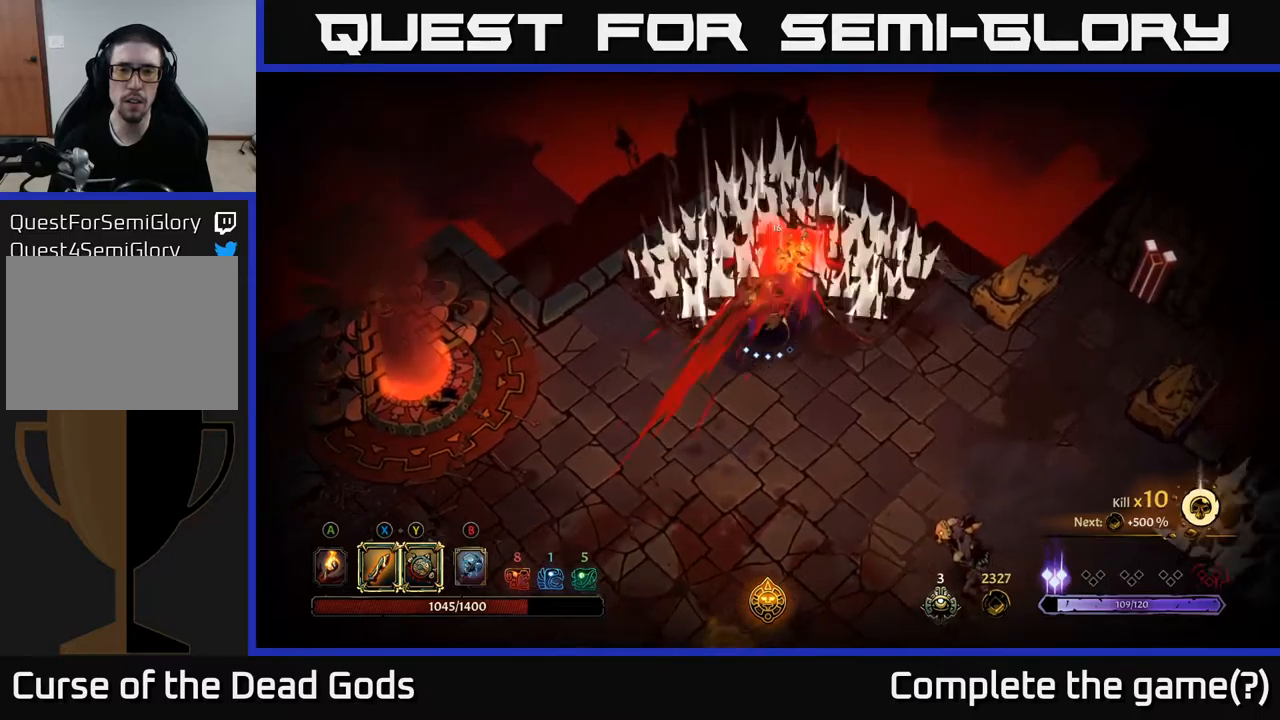
{"buttons": [], "left_stick": "down", "right_stick": "center", "events": [[184, "R2", "down"], [334, "R2", "up"]]}
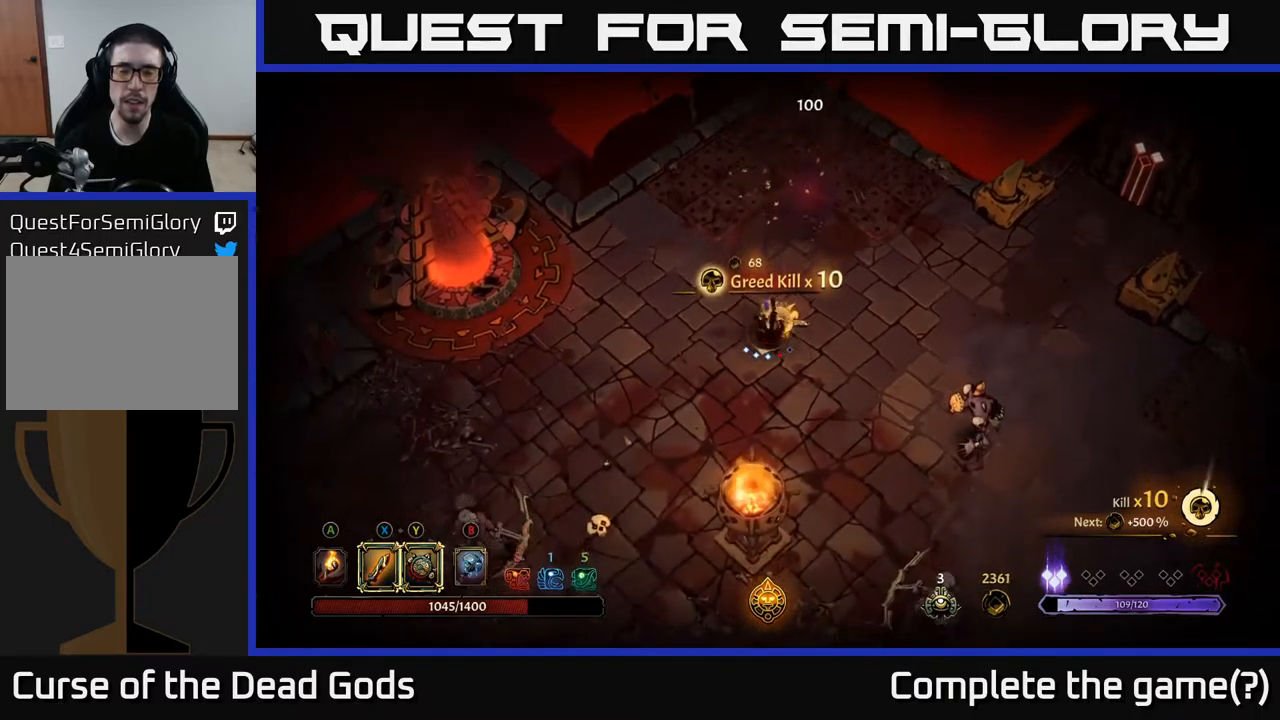
{"buttons": ["Y"], "left_stick": "down-right", "right_stick": "center", "events": [[34, "left_stick", "down-right"], [484, "Y", "down"]]}
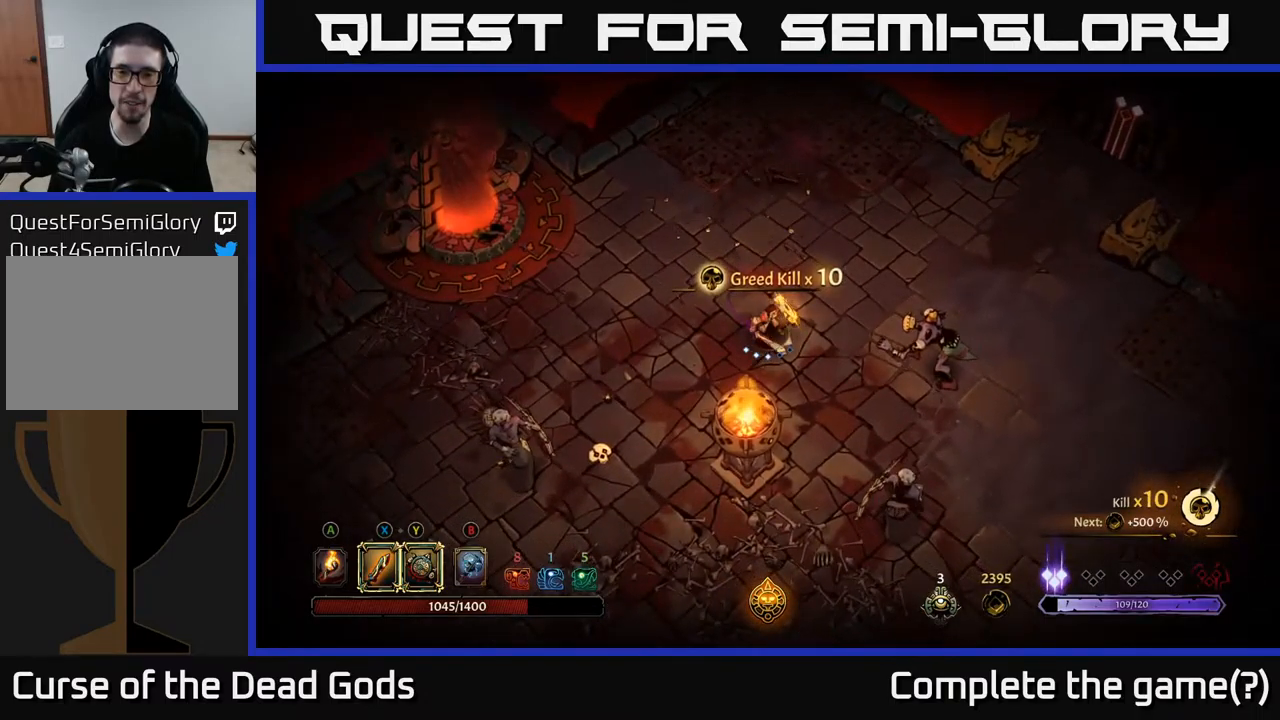
{"buttons": [], "left_stick": "center", "right_stick": "center", "events": [[50, "left_stick", "right"], [400, "Y", "up"], [467, "left_stick", "center"]]}
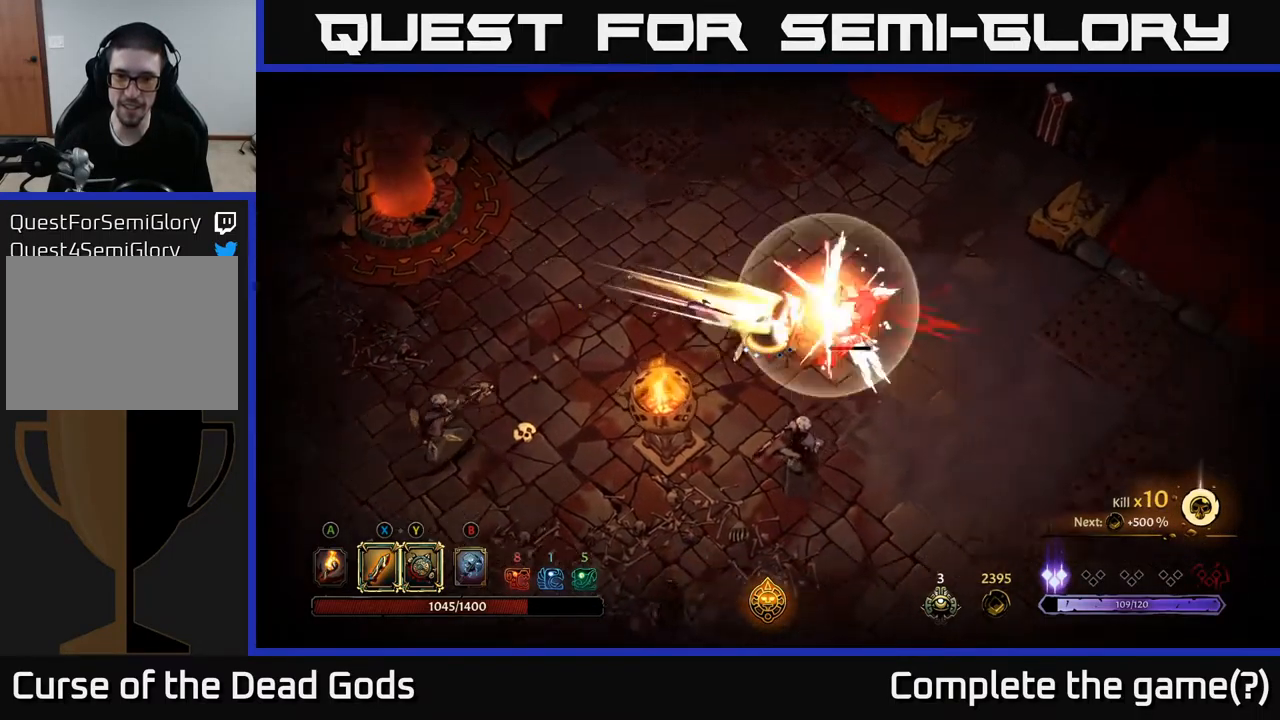
{"buttons": [], "left_stick": "right", "right_stick": "center", "events": [[117, "left_stick", "right"], [217, "X", "down"], [334, "X", "up"]]}
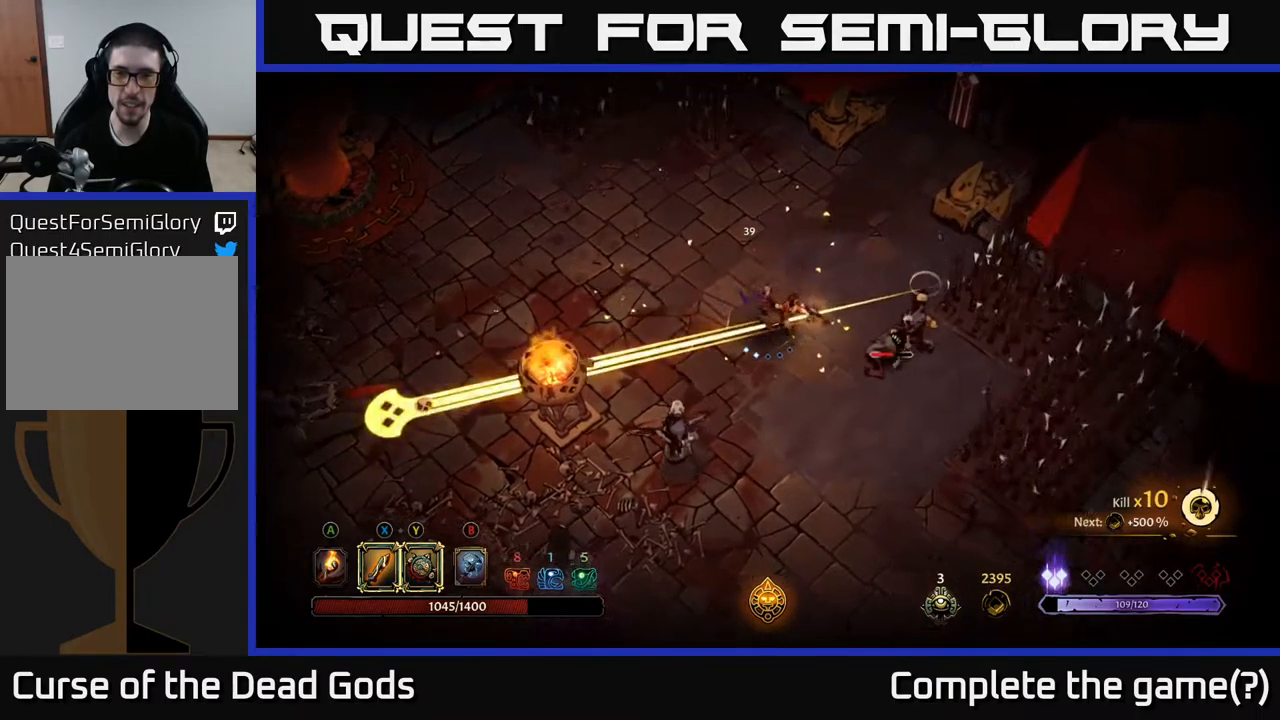
{"buttons": [], "left_stick": "down-left", "right_stick": "center", "events": [[167, "X", "down"], [267, "X", "up"], [317, "R2", "down"], [350, "left_stick", "down"], [450, "R2", "up"], [500, "left_stick", "down-left"]]}
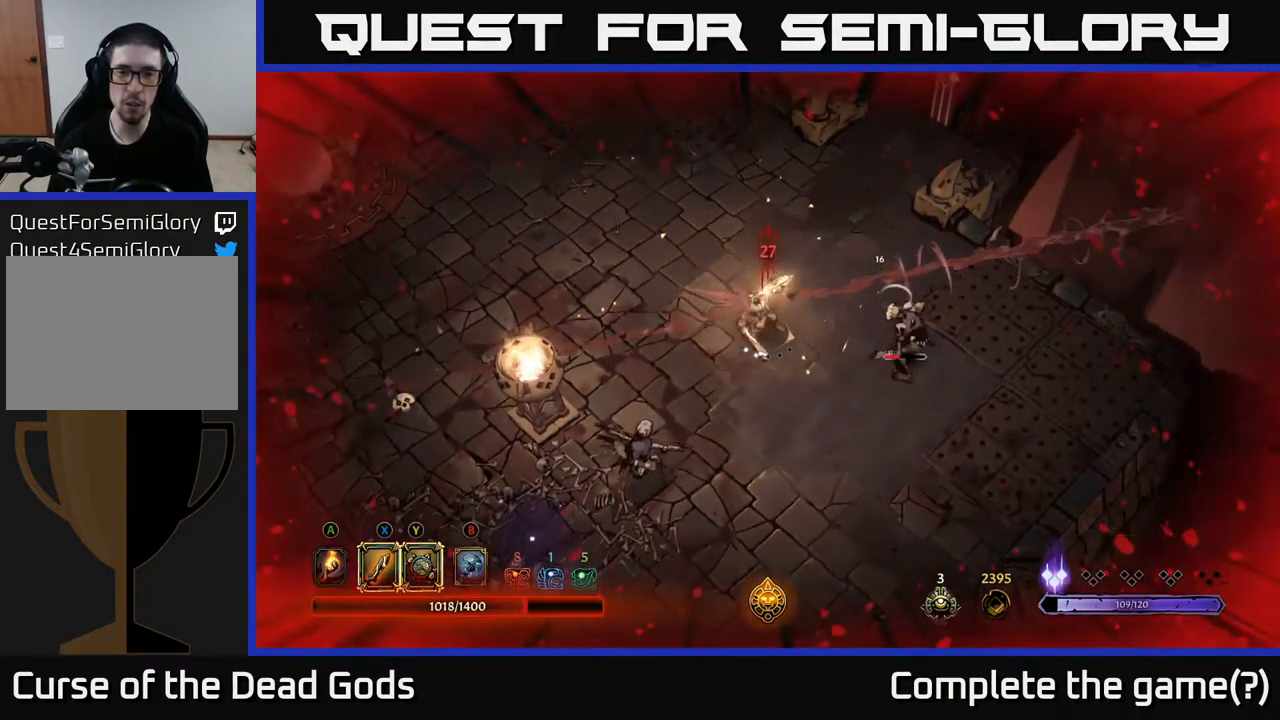
{"buttons": [], "left_stick": "down-left", "right_stick": "center", "events": [[234, "R2", "down"], [267, "R2", "up"]]}